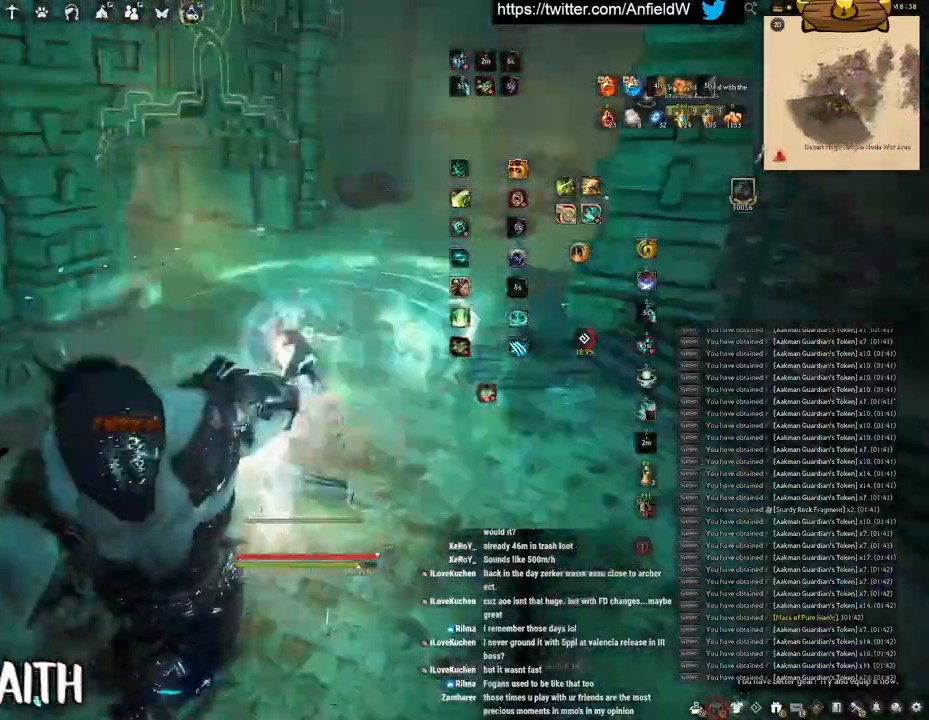
Gameplay with keyboard and mouse; each line is a JSON object with the keys and mouse buttons held at the frame after it. "events" lists presses ("down") and releases ("up") of "a", "c", "d", "e", "f", "q", "s", "shift", "space", "tab", "w", "x", "z", "mouse_left" and "mouse_right" between this image and that frame as [ms after this image, input, new state], when the widget could be followed in between. "mouse_left", "mouse_right" = the "left", "right" buttons of the "mouse" list. No other keys are recorded. Mouse movement is not recorded.
{"keys": ["w"], "mouse": ["right"], "events": [[400, "mouse_right", "down"]]}
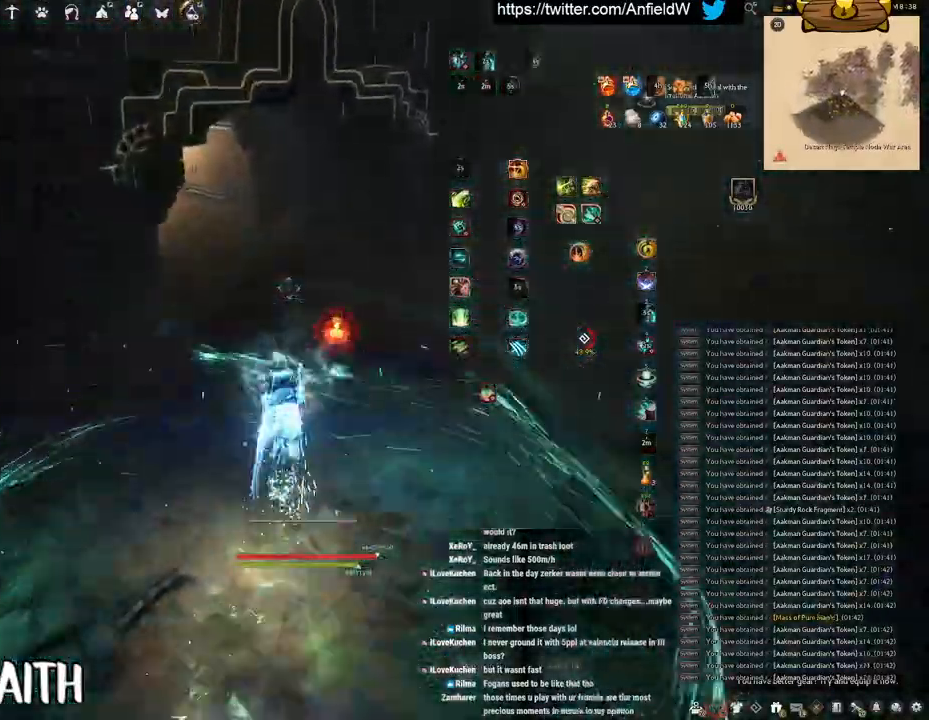
{"keys": ["w"], "mouse": ["right"], "events": []}
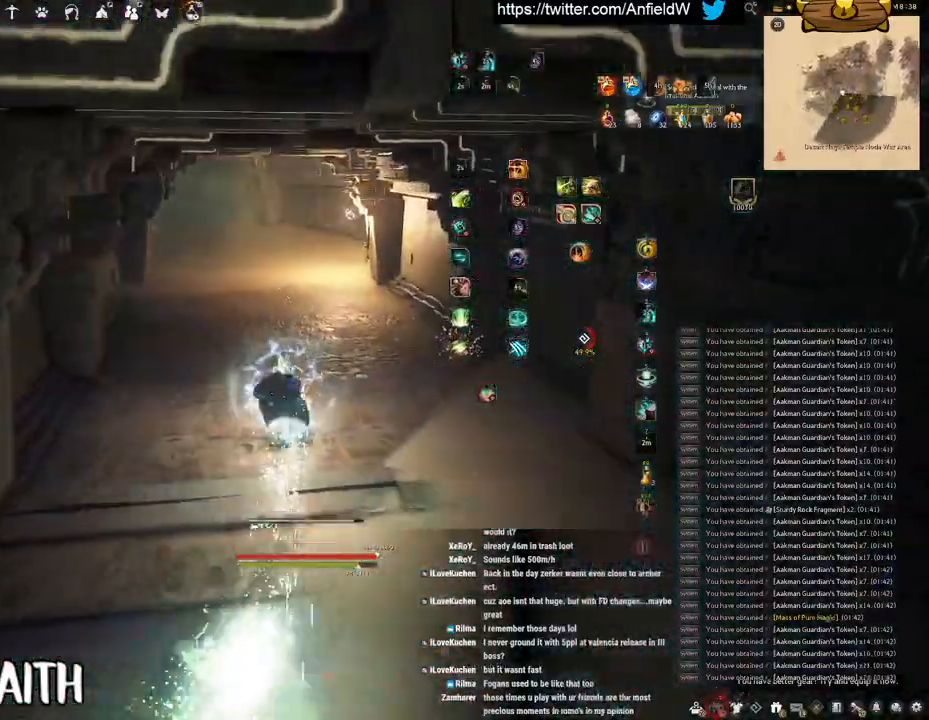
{"keys": ["w"], "mouse": ["right"], "events": []}
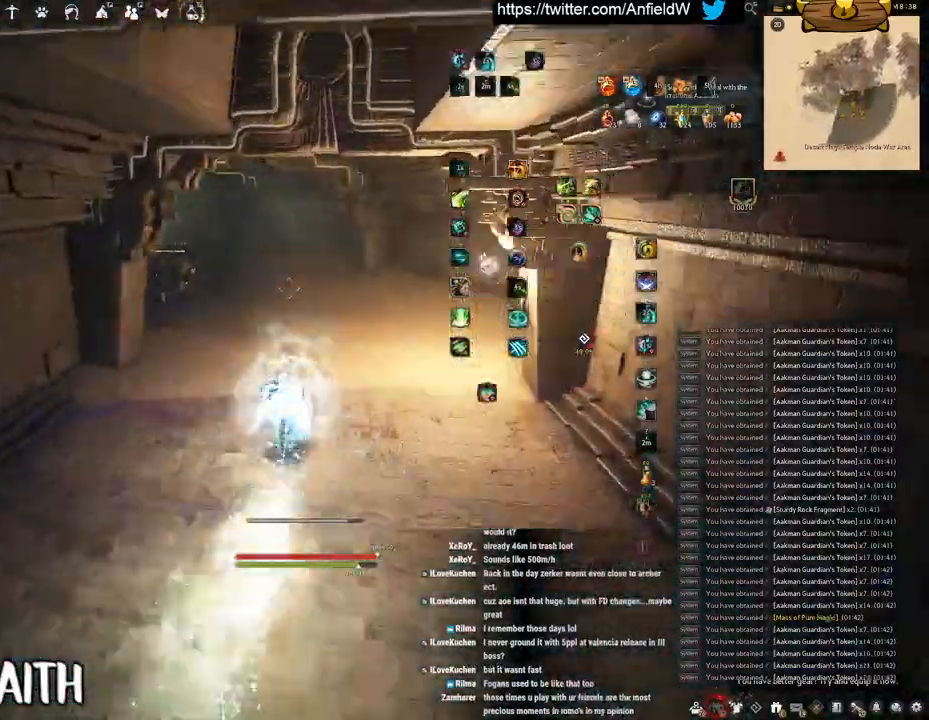
{"keys": ["f", "w"], "mouse": [], "events": [[417, "mouse_right", "up"], [433, "f", "down"]]}
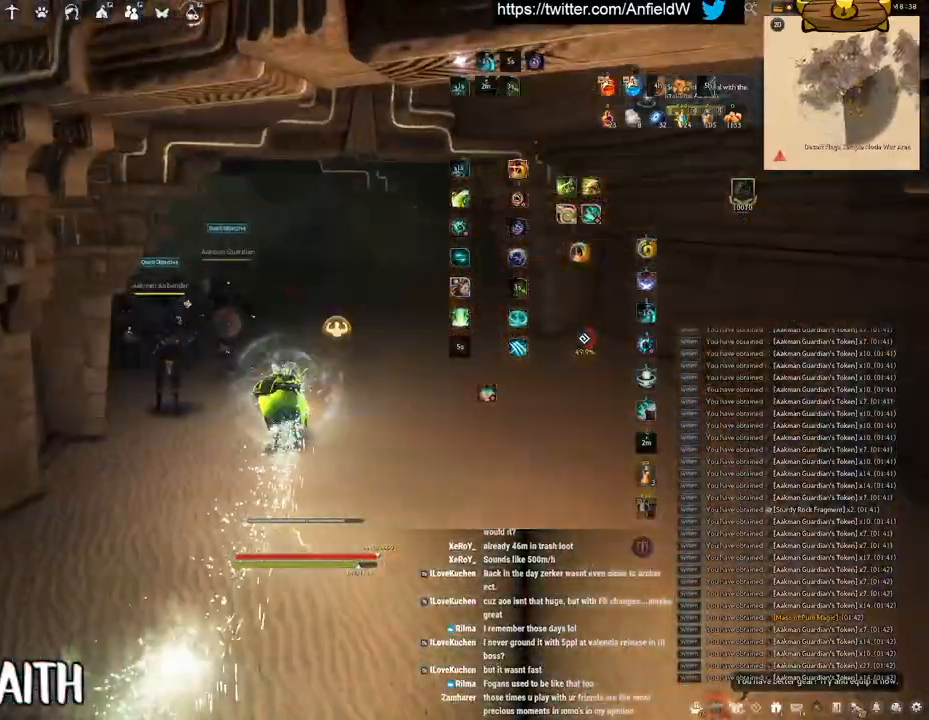
{"keys": ["f", "s"], "mouse": [], "events": [[300, "w", "up"], [467, "s", "down"]]}
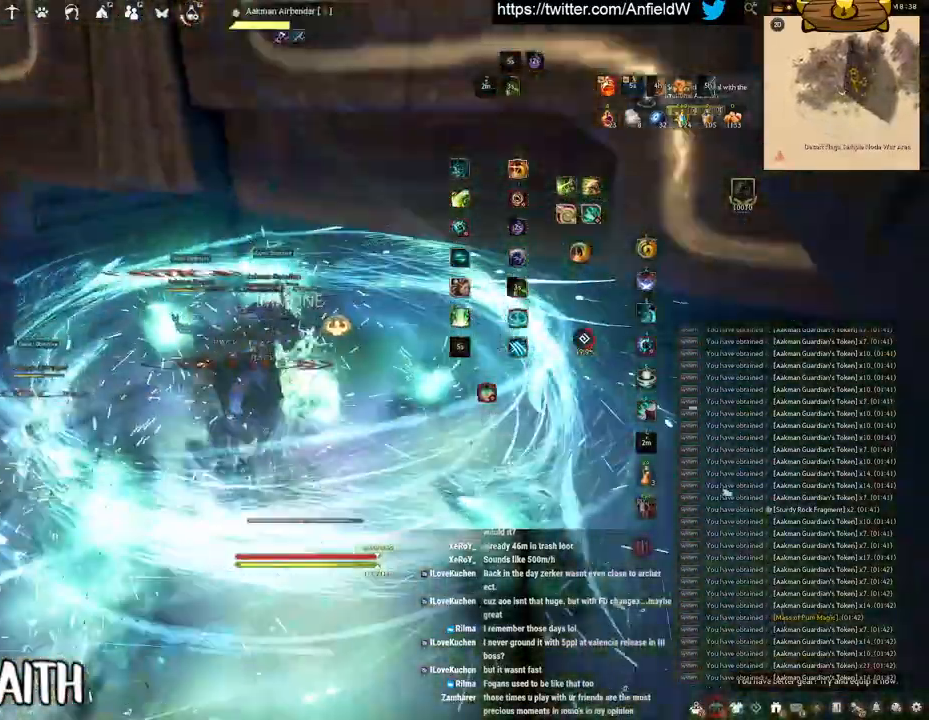
{"keys": [], "mouse": ["left"], "events": [[417, "s", "up"], [433, "f", "up"], [467, "mouse_left", "down"]]}
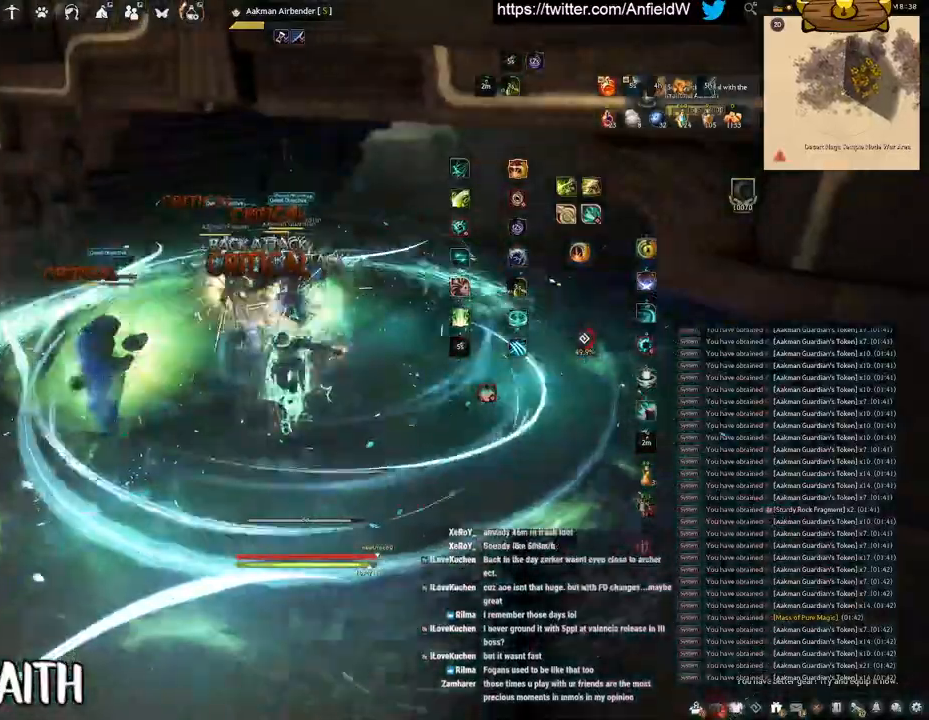
{"keys": [], "mouse": ["right"], "events": [[250, "mouse_left", "up"], [283, "mouse_right", "down"]]}
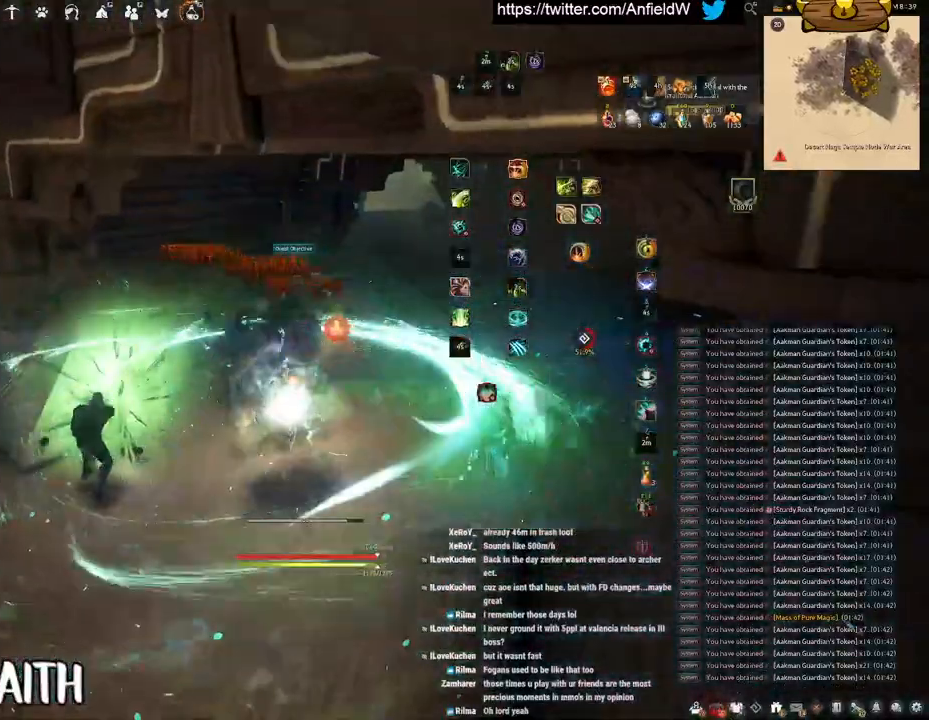
{"keys": [], "mouse": [], "events": [[350, "mouse_right", "up"]]}
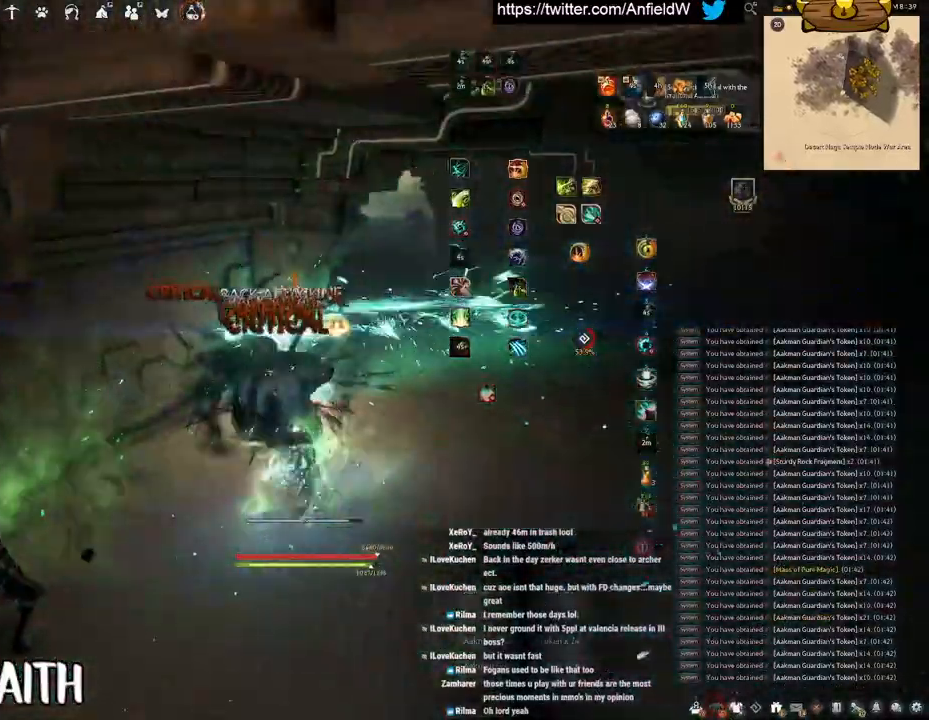
{"keys": ["d", "w"], "mouse": [], "events": [[33, "w", "down"], [67, "d", "down"]]}
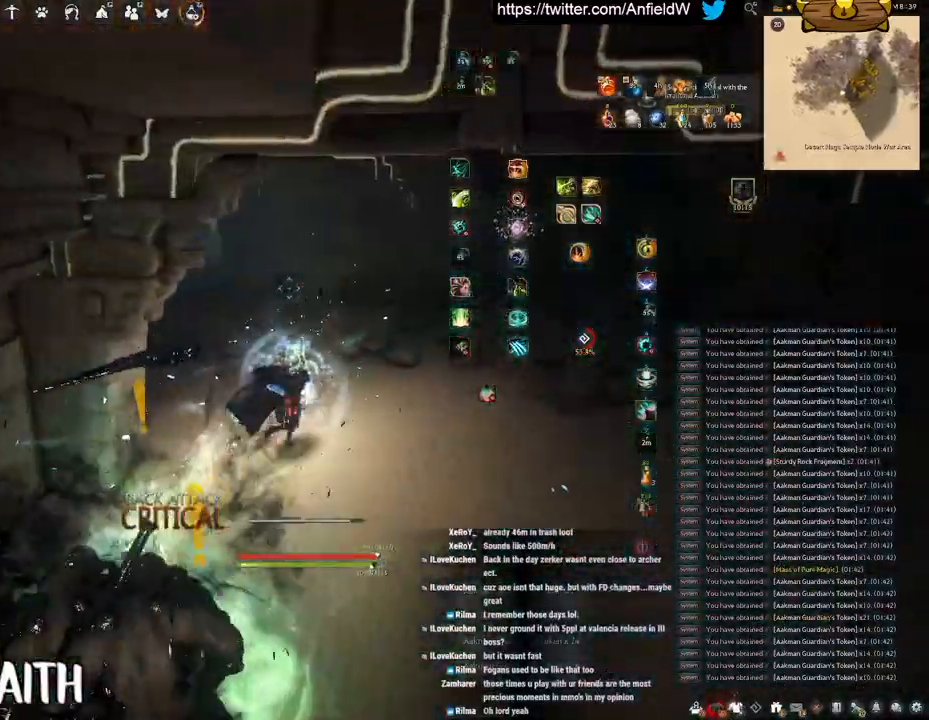
{"keys": ["w"], "mouse": ["right"], "events": [[33, "d", "up"], [33, "mouse_right", "down"]]}
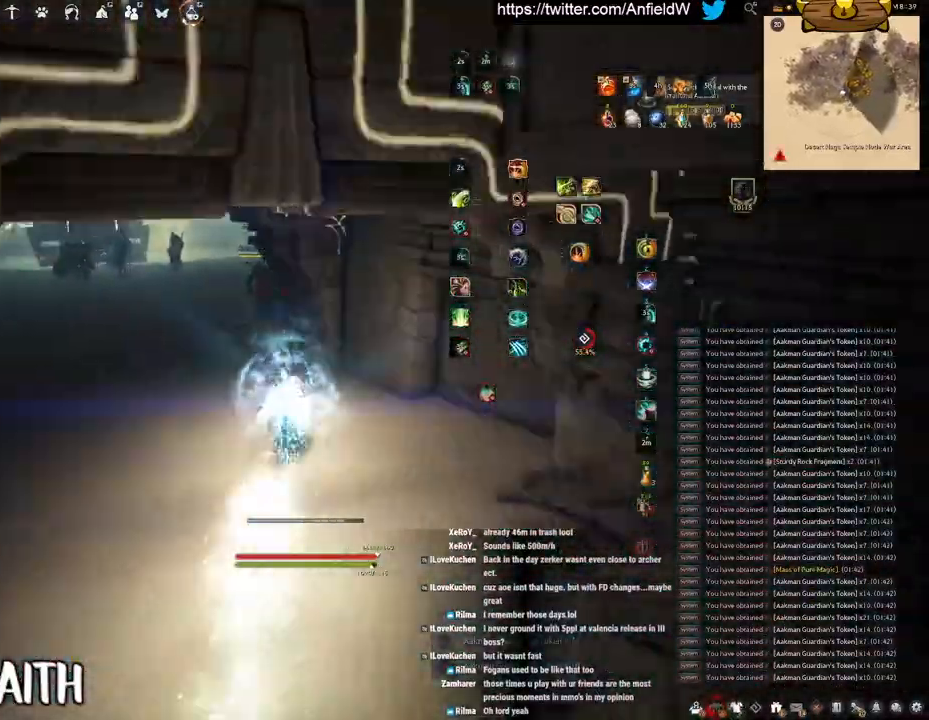
{"keys": ["w"], "mouse": ["right"], "events": []}
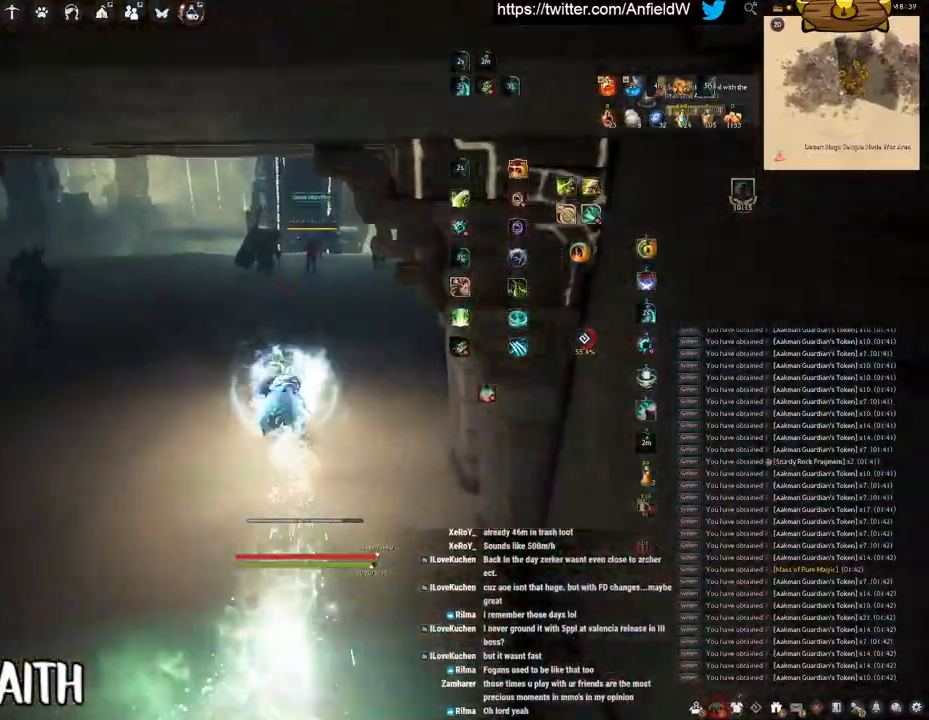
{"keys": ["f", "shift"], "mouse": [], "events": [[133, "w", "up"], [150, "mouse_right", "up"], [167, "shift", "down"], [200, "f", "down"]]}
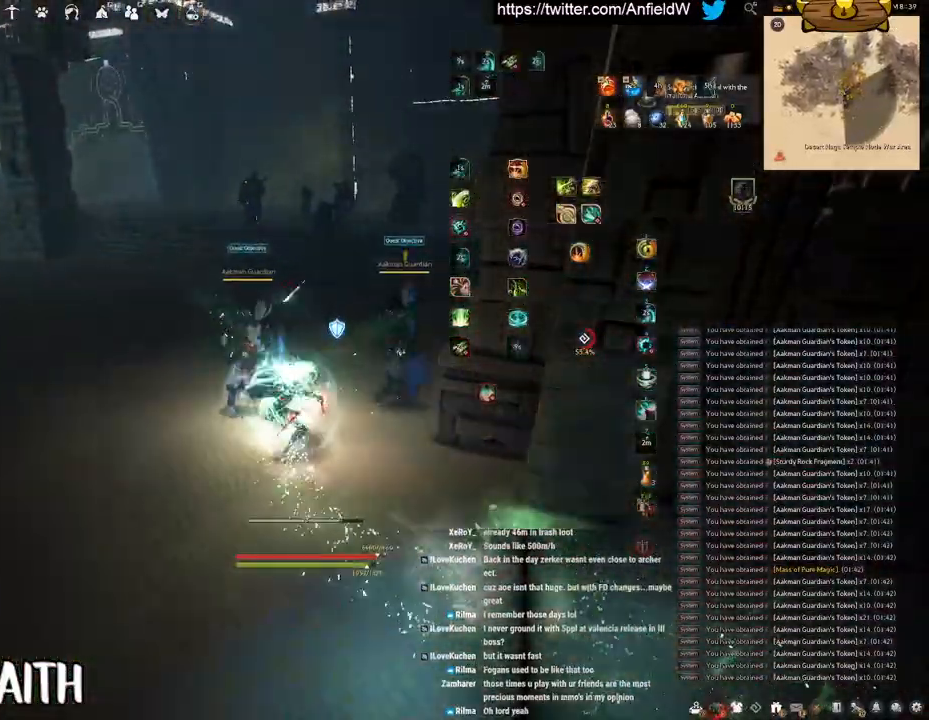
{"keys": ["f", "w"], "mouse": [], "events": [[117, "shift", "up"], [167, "w", "down"]]}
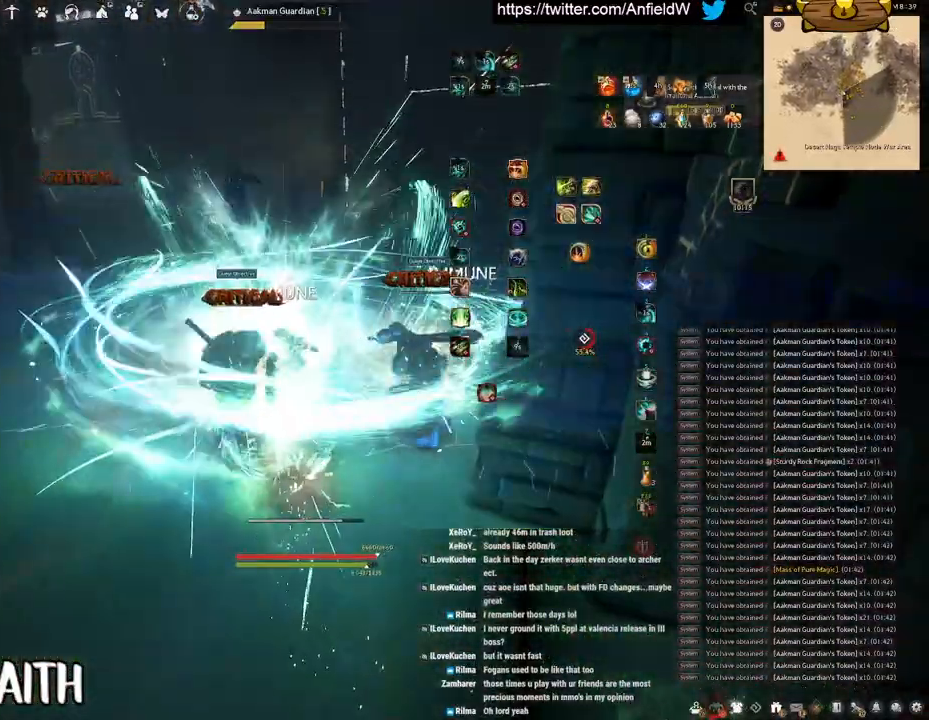
{"keys": ["f", "s"], "mouse": [], "events": [[33, "w", "up"], [167, "s", "down"]]}
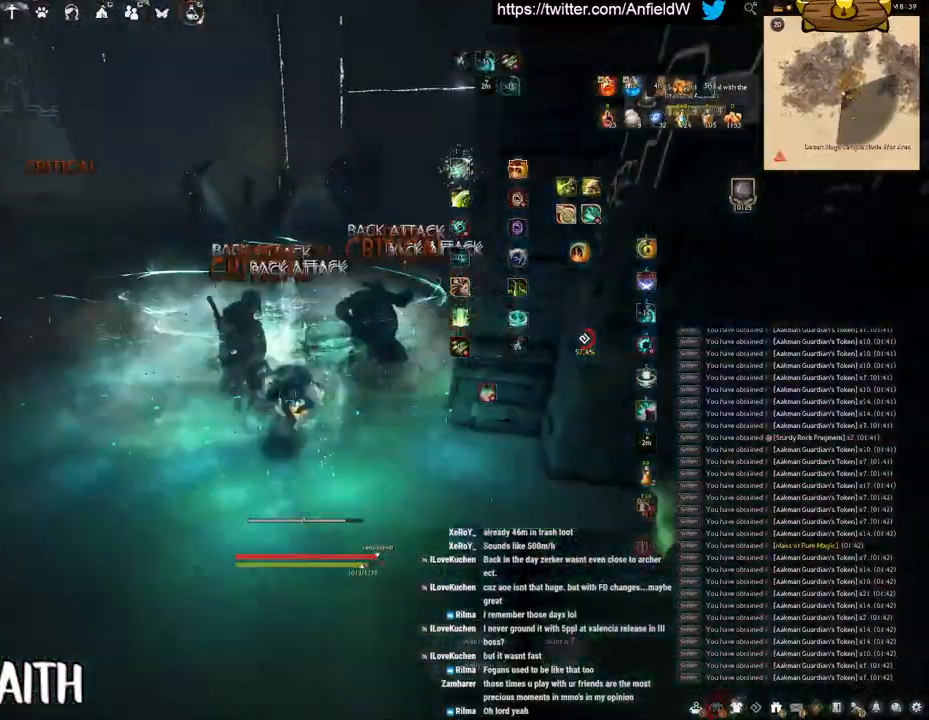
{"keys": [], "mouse": ["left"], "events": [[67, "s", "up"], [83, "f", "up"], [83, "mouse_left", "down"]]}
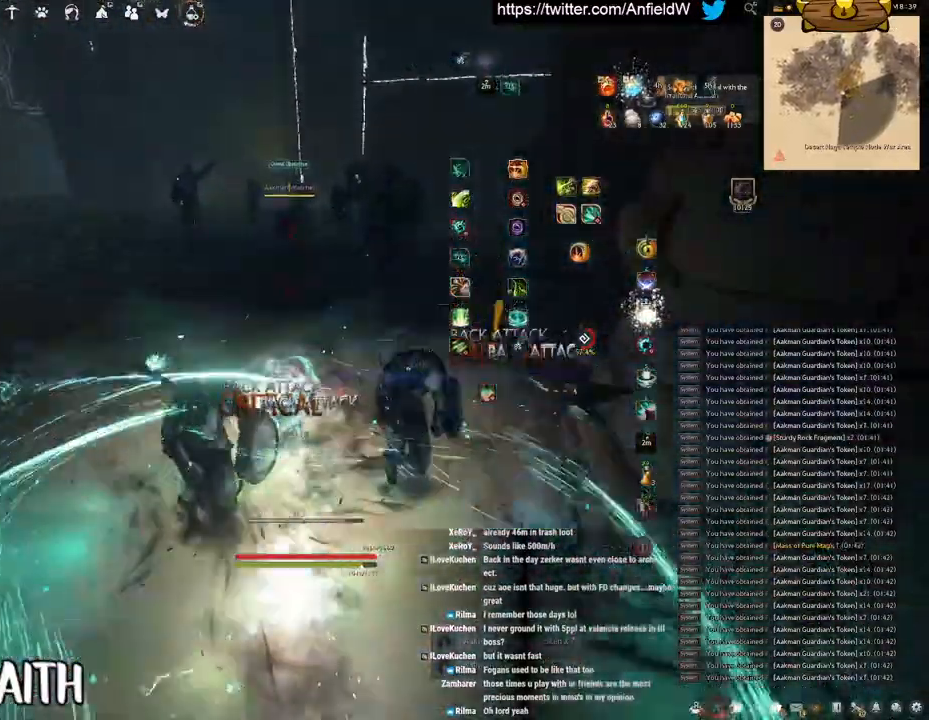
{"keys": ["q"], "mouse": ["right"], "events": [[33, "mouse_left", "up"], [150, "mouse_right", "down"], [483, "q", "down"]]}
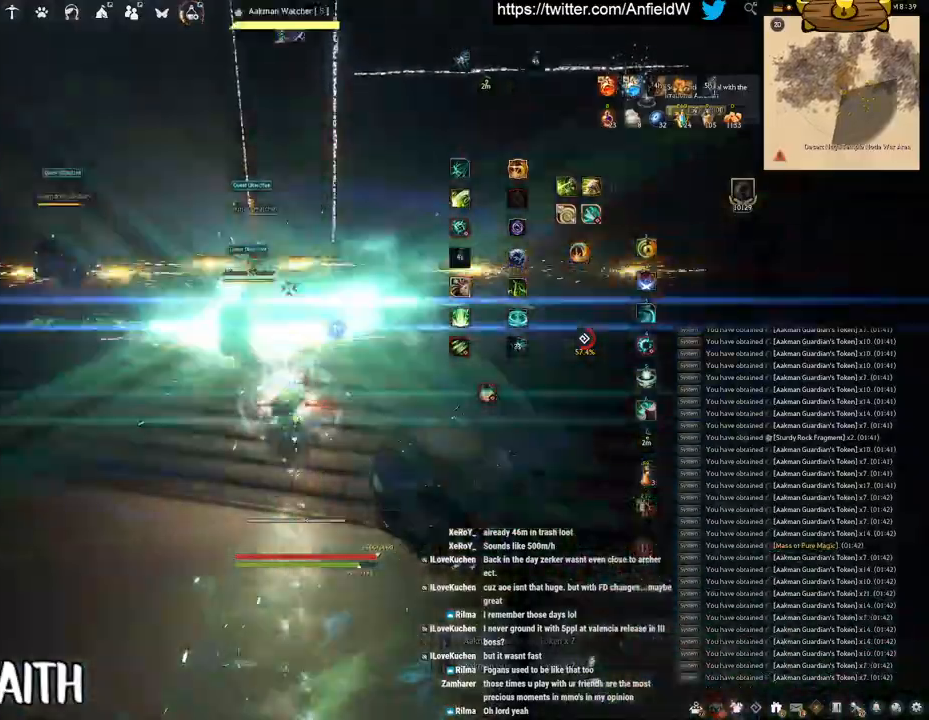
{"keys": ["space"], "mouse": [], "events": [[33, "mouse_right", "up"], [183, "space", "down"], [217, "q", "up"]]}
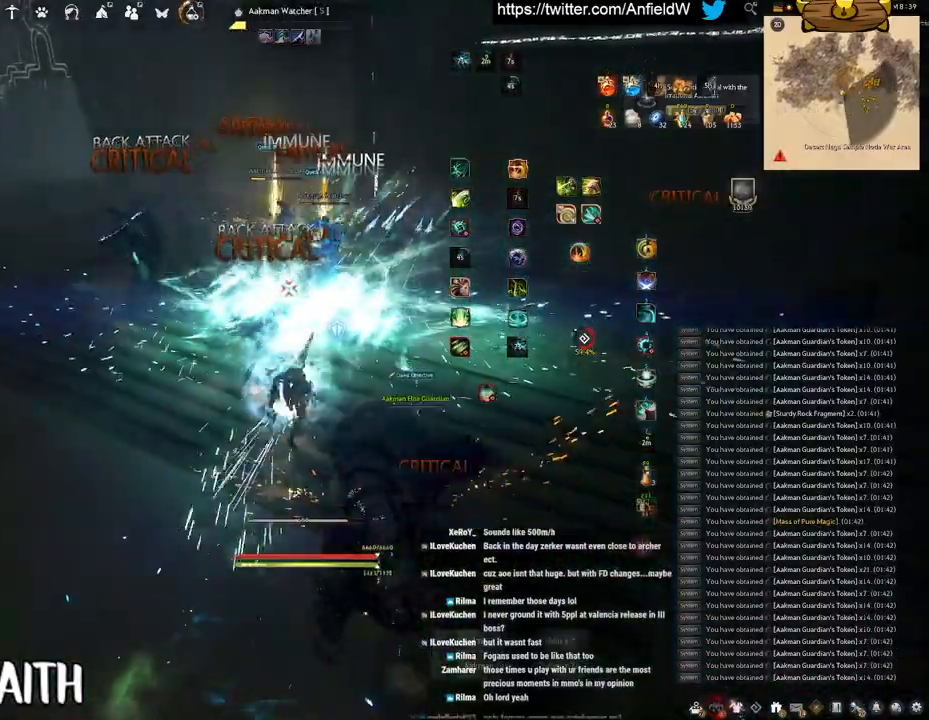
{"keys": ["w"], "mouse": [], "events": [[400, "space", "up"], [483, "w", "down"]]}
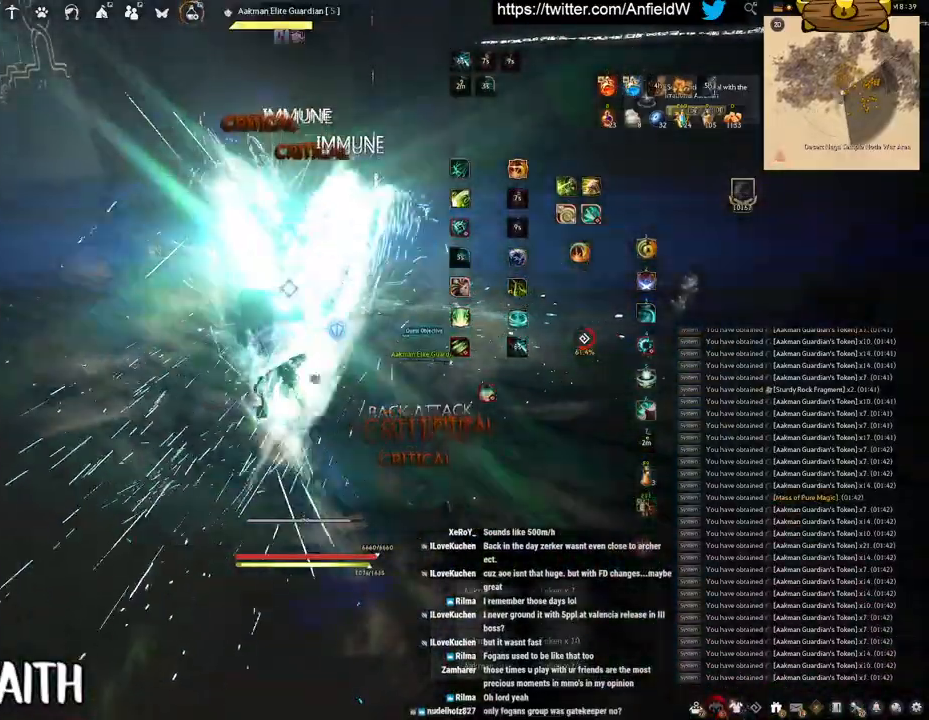
{"keys": ["f", "w"], "mouse": [], "events": [[33, "f", "down"]]}
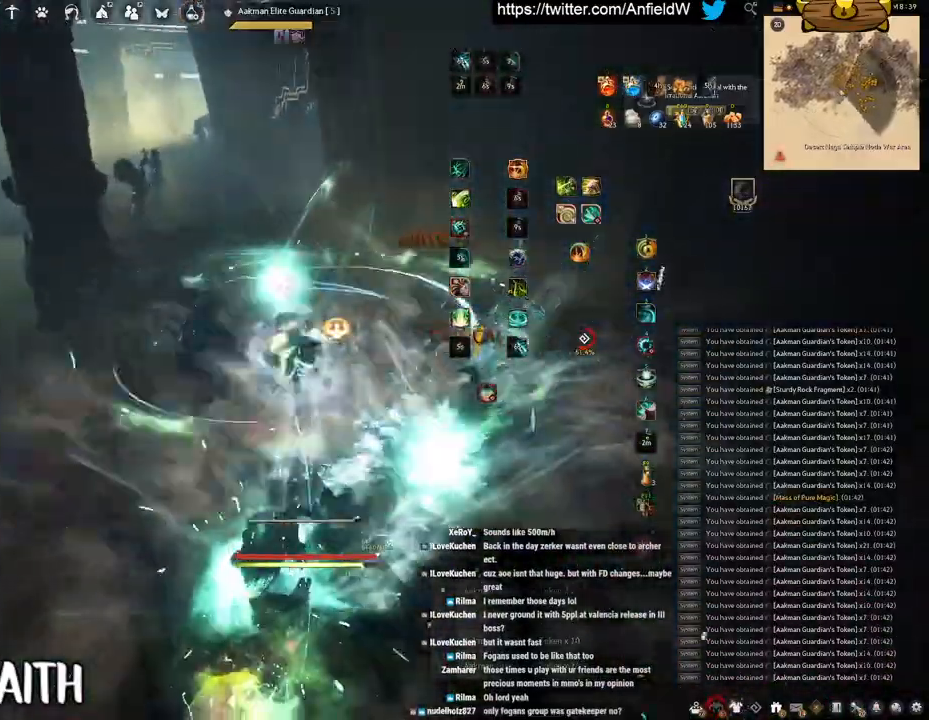
{"keys": ["a", "w"], "mouse": [], "events": [[100, "f", "up"], [300, "w", "up"], [450, "a", "down"], [467, "w", "down"]]}
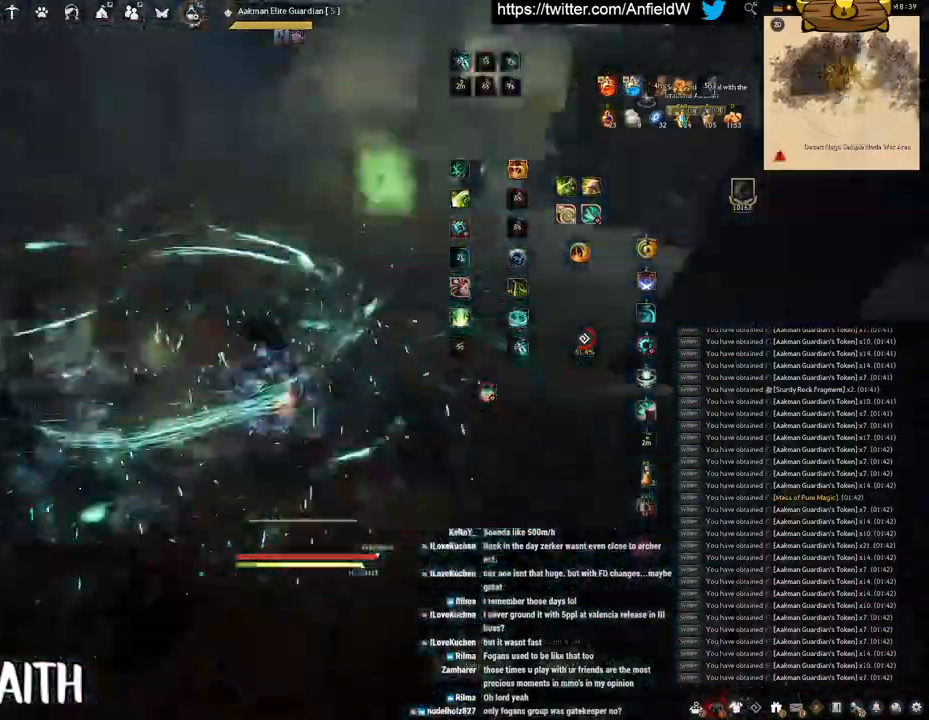
{"keys": [], "mouse": [], "events": [[83, "mouse_right", "down"], [167, "a", "up"], [317, "mouse_right", "up"], [450, "w", "up"]]}
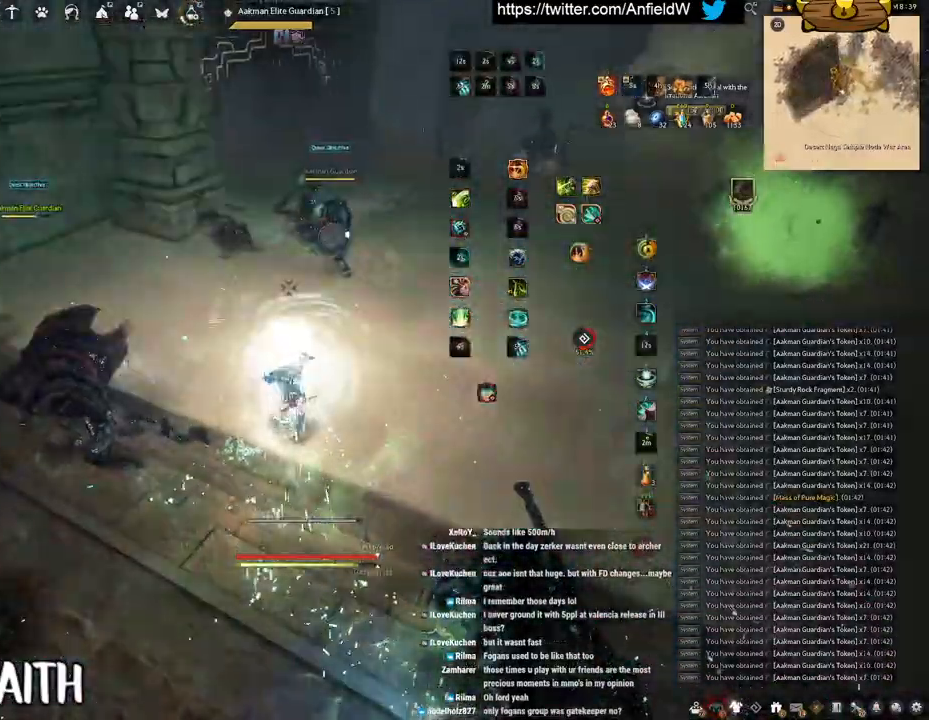
{"keys": ["q"], "mouse": [], "events": [[367, "q", "down"]]}
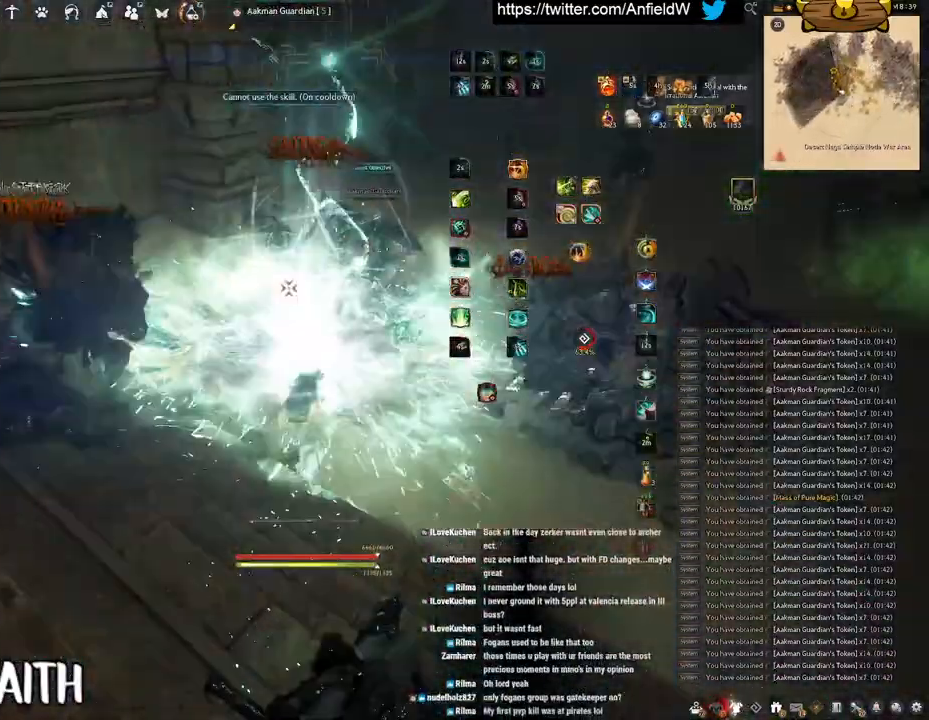
{"keys": [], "mouse": [], "events": [[367, "q", "up"]]}
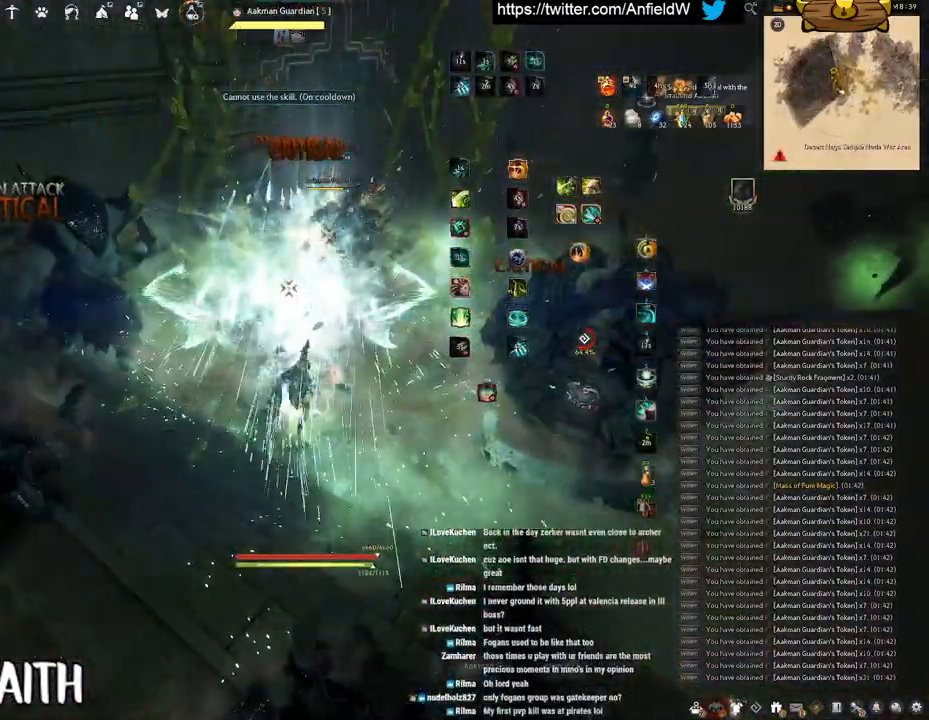
{"keys": [], "mouse": ["left"], "events": [[67, "w", "down"], [83, "f", "down"], [417, "mouse_left", "down"], [467, "f", "up"], [467, "w", "up"]]}
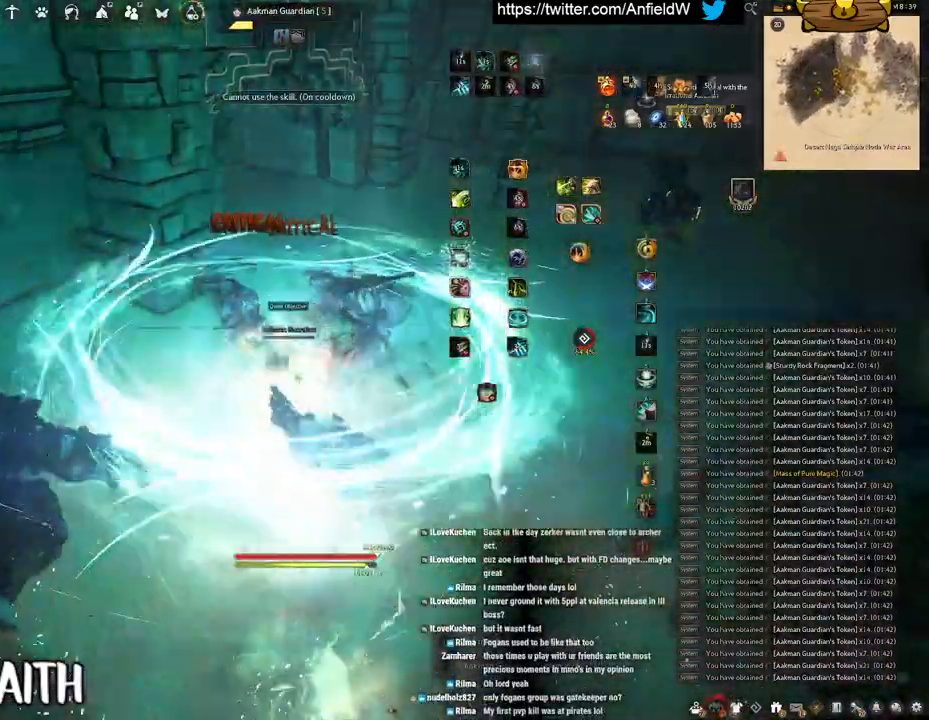
{"keys": ["w"], "mouse": [], "events": [[433, "w", "down"], [450, "mouse_left", "up"]]}
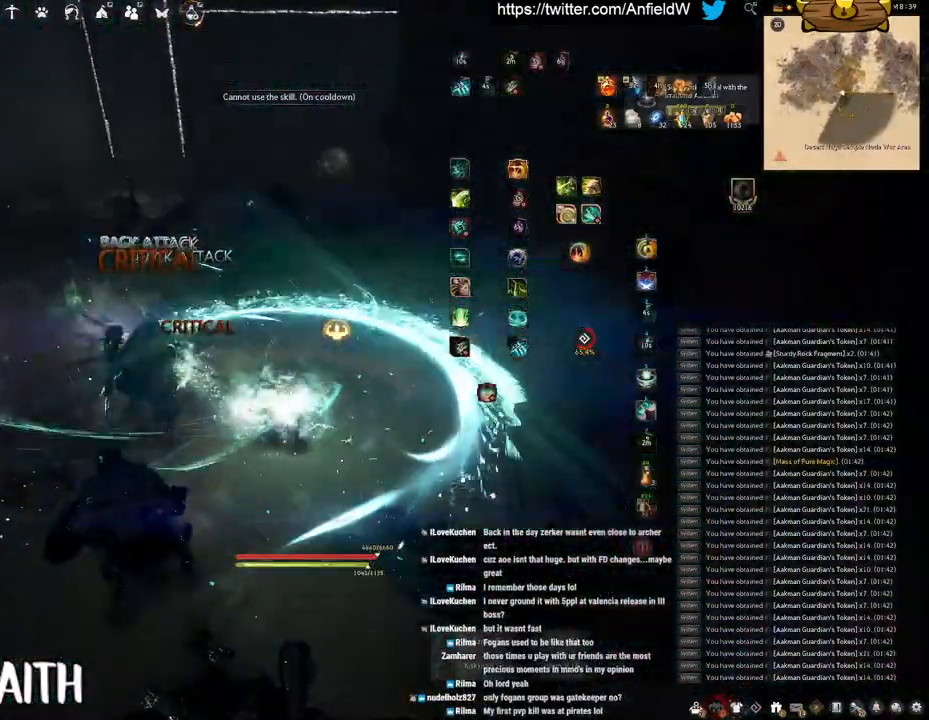
{"keys": ["w"], "mouse": ["right"], "events": [[333, "mouse_right", "down"]]}
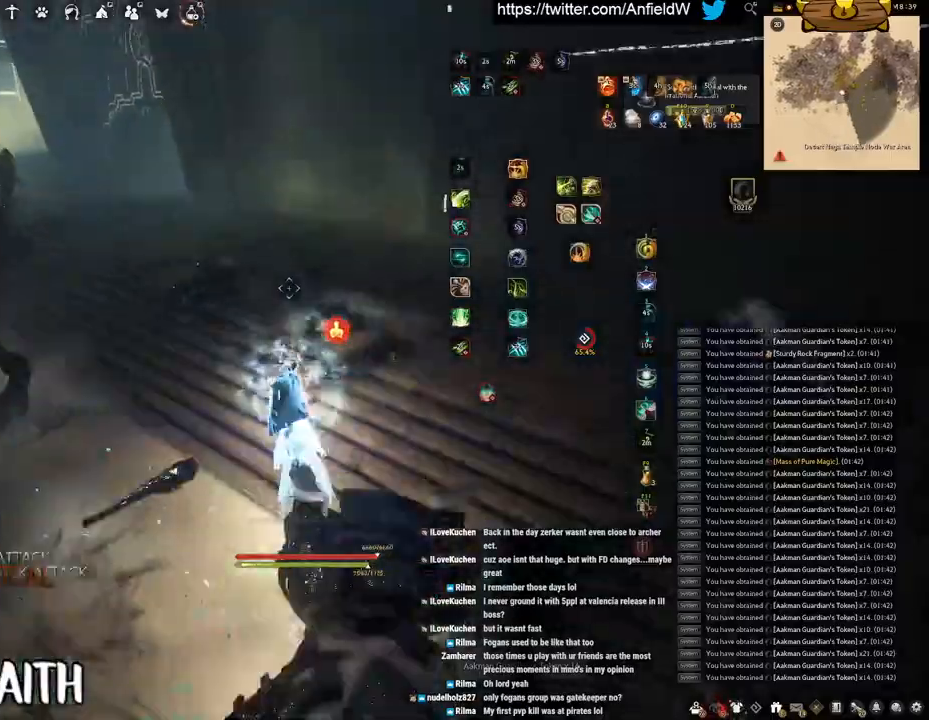
{"keys": ["w"], "mouse": ["right"], "events": []}
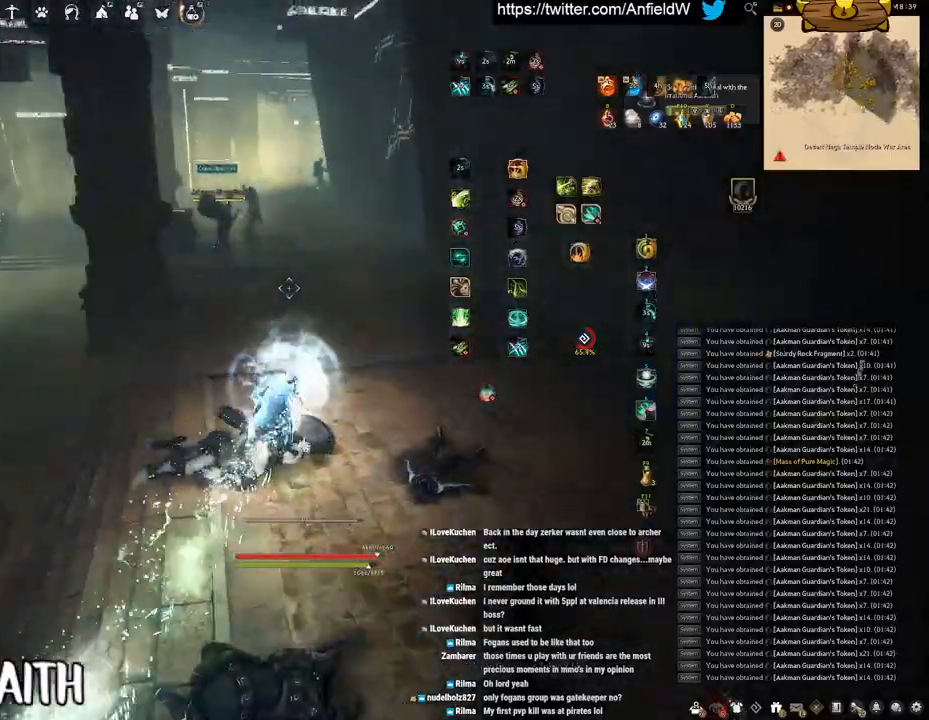
{"keys": ["w"], "mouse": ["right"], "events": []}
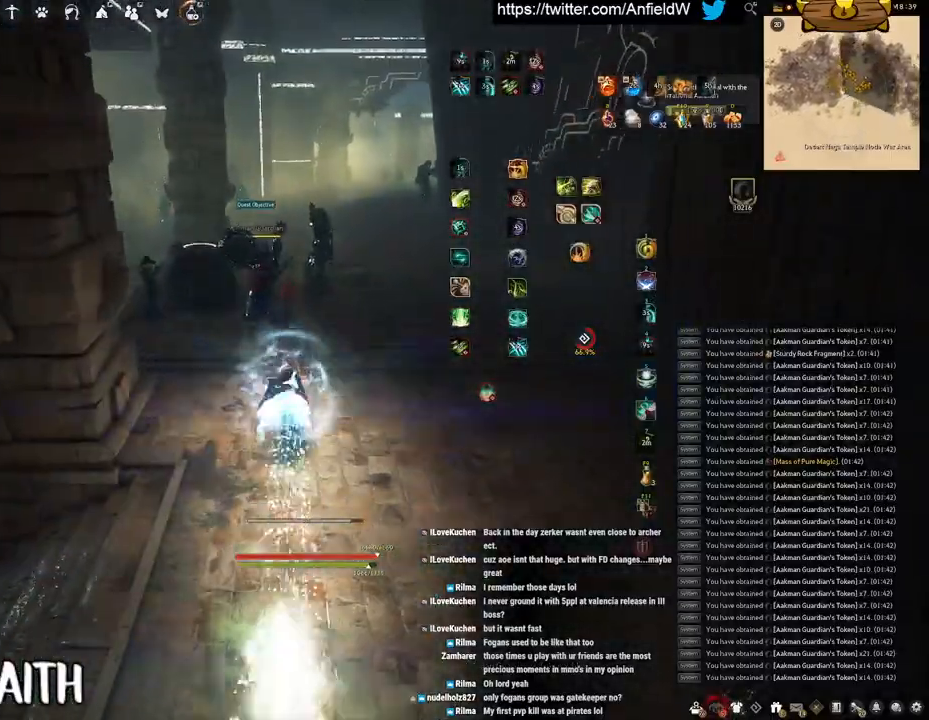
{"keys": ["q"], "mouse": [], "events": [[283, "w", "up"], [333, "mouse_right", "up"], [350, "q", "down"]]}
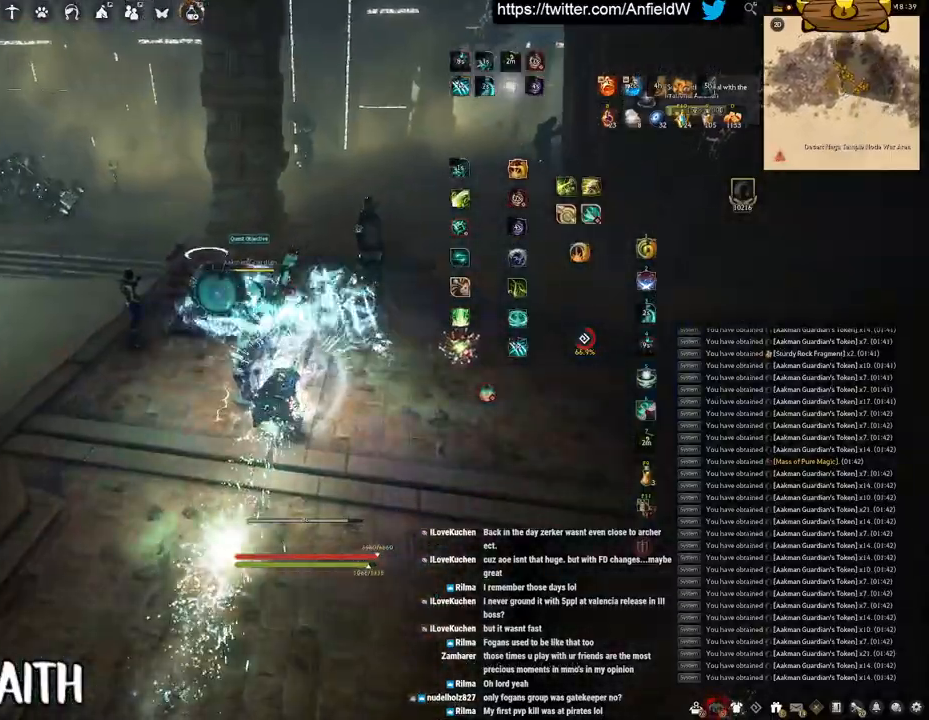
{"keys": ["shift"], "mouse": [], "events": [[150, "q", "up"], [283, "shift", "down"]]}
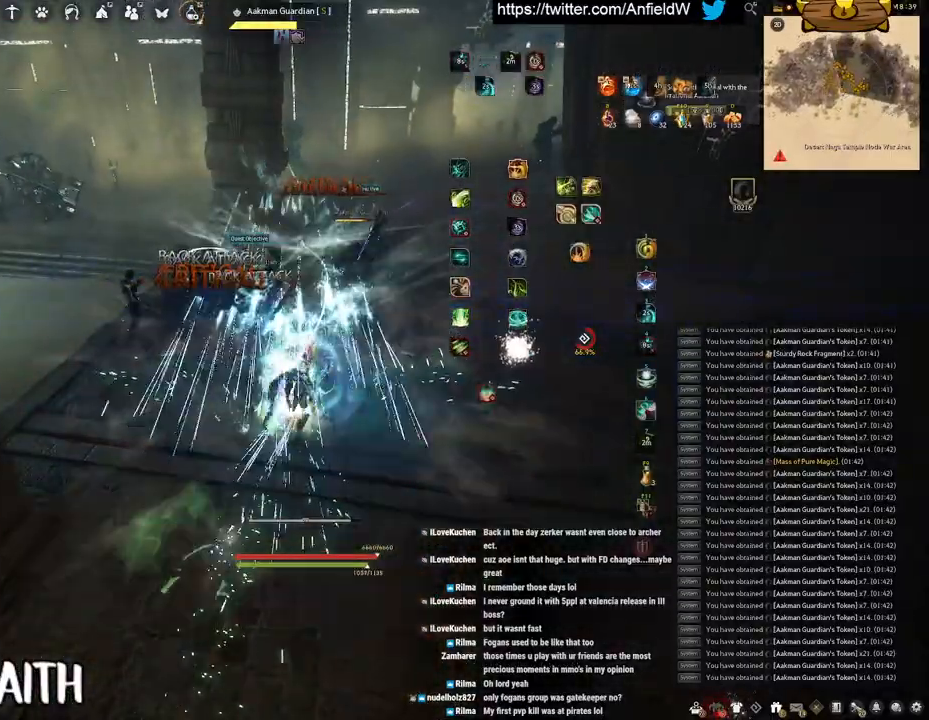
{"keys": ["shift"], "mouse": ["left"], "events": [[17, "mouse_right", "down"], [217, "mouse_right", "up"], [300, "mouse_left", "down"]]}